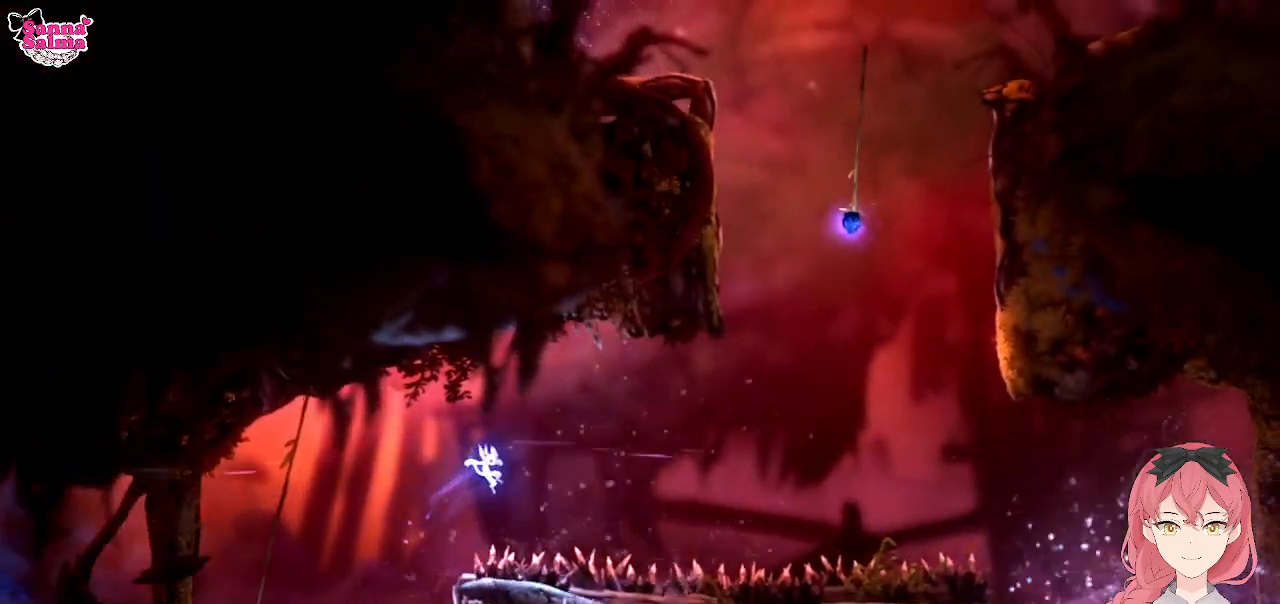
Gameplay with a controller (Xbox layout); each line is a JSON object with the inputs held at the frame after it. "events" lists button and stick changes between this image and that frame as [ms after this image, input, new state], when the widget could be followed in between. Not read: right_stick.
{"buttons": ["A"], "left_stick": "right", "events": [[117, "R1", "down"], [300, "R1", "up"], [383, "A", "down"]]}
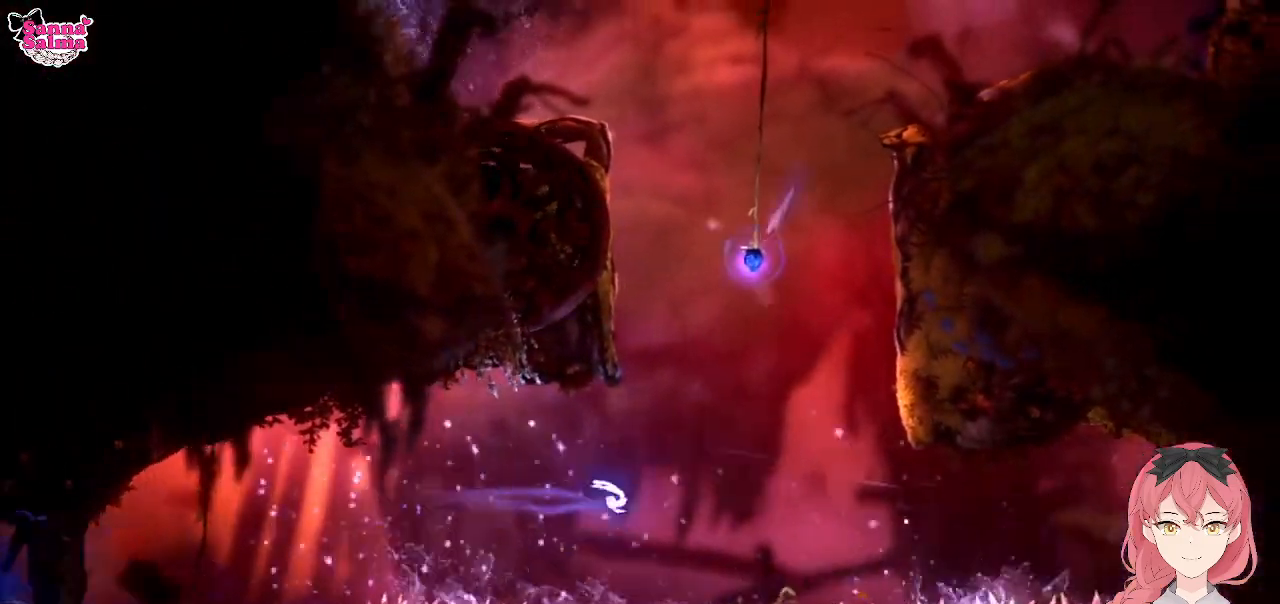
{"buttons": [], "left_stick": "up-right", "events": [[33, "L1", "down"], [33, "left_stick", "up-right"], [67, "L3", "down"], [150, "A", "up"], [250, "L1", "up"], [300, "L3", "up"]]}
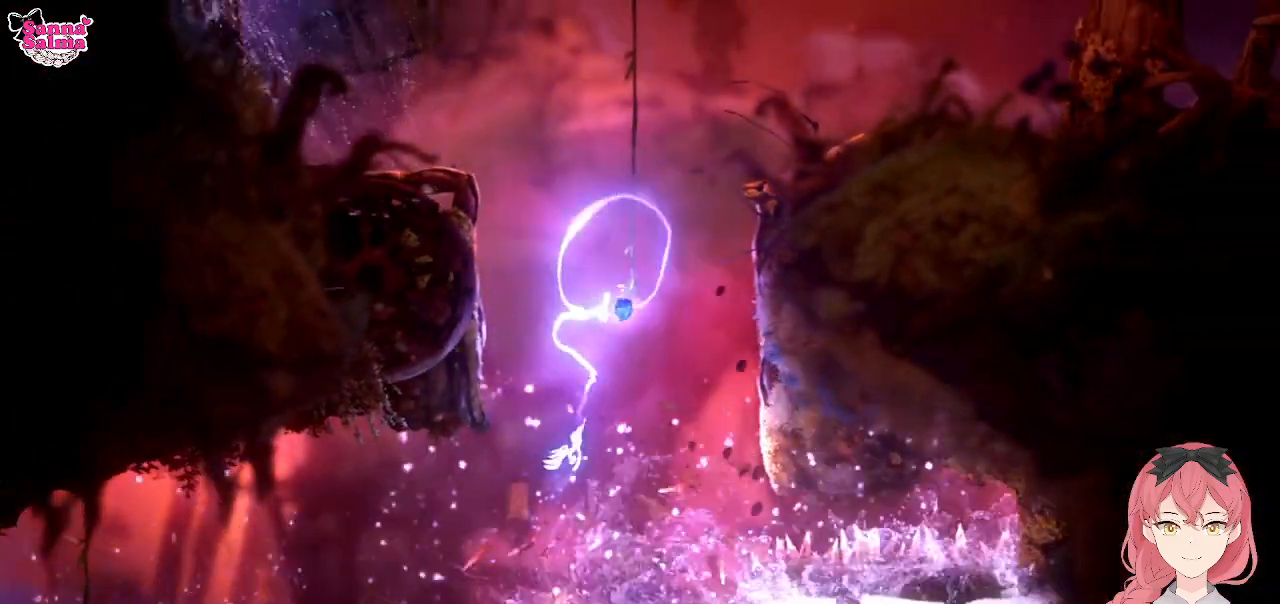
{"buttons": [], "left_stick": "right", "events": [[450, "left_stick", "right"]]}
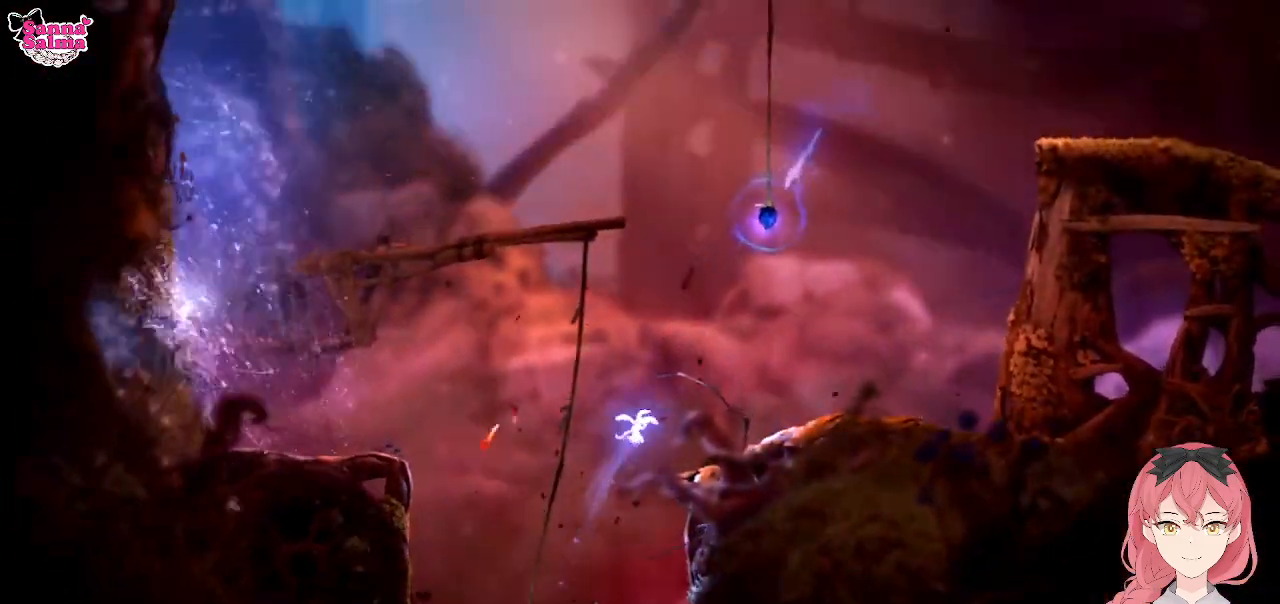
{"buttons": [], "left_stick": "up-right", "events": [[133, "L1", "down"], [200, "left_stick", "up-right"], [300, "L1", "up"]]}
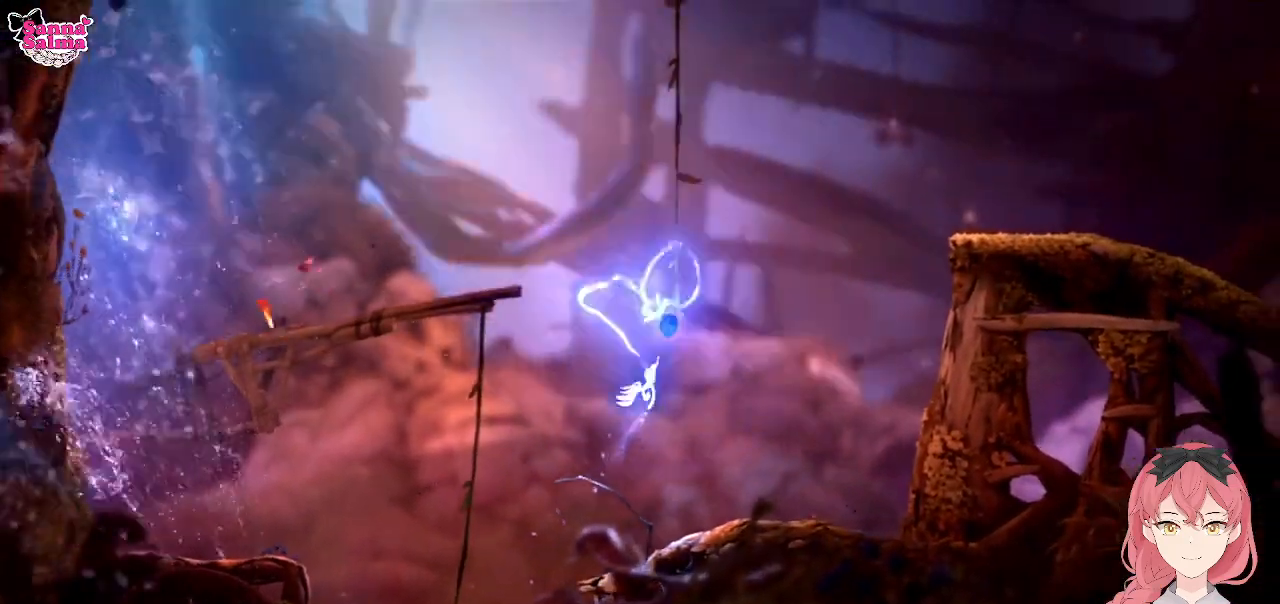
{"buttons": [], "left_stick": "right", "events": [[350, "left_stick", "right"]]}
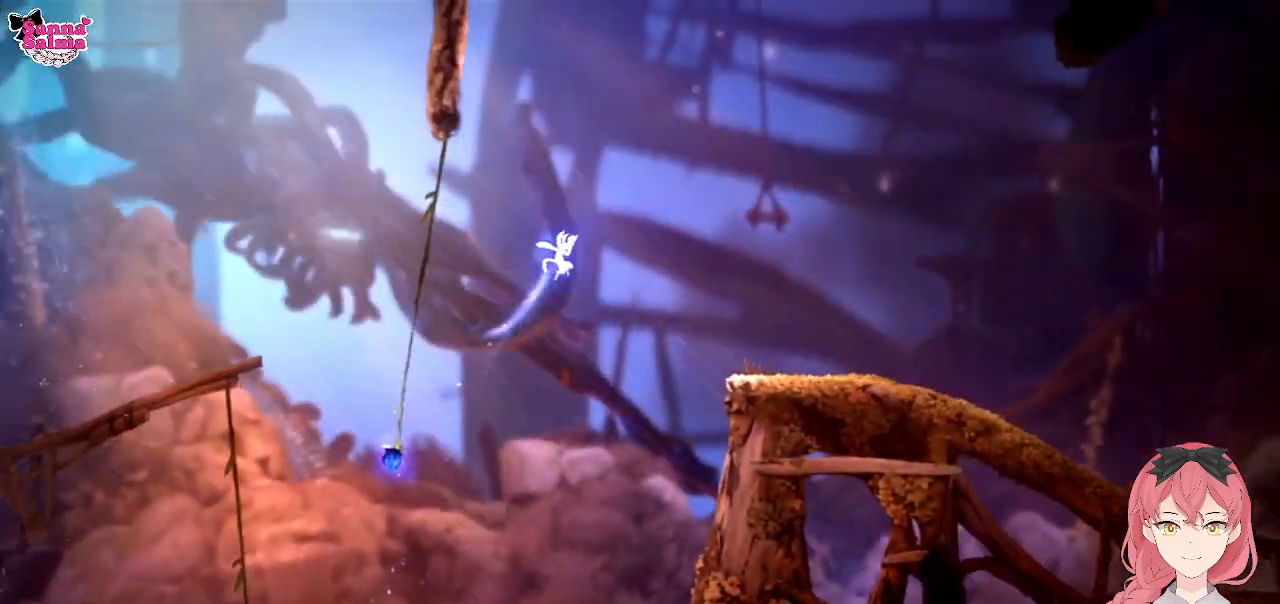
{"buttons": [], "left_stick": "down-right", "events": [[350, "left_stick", "down-right"]]}
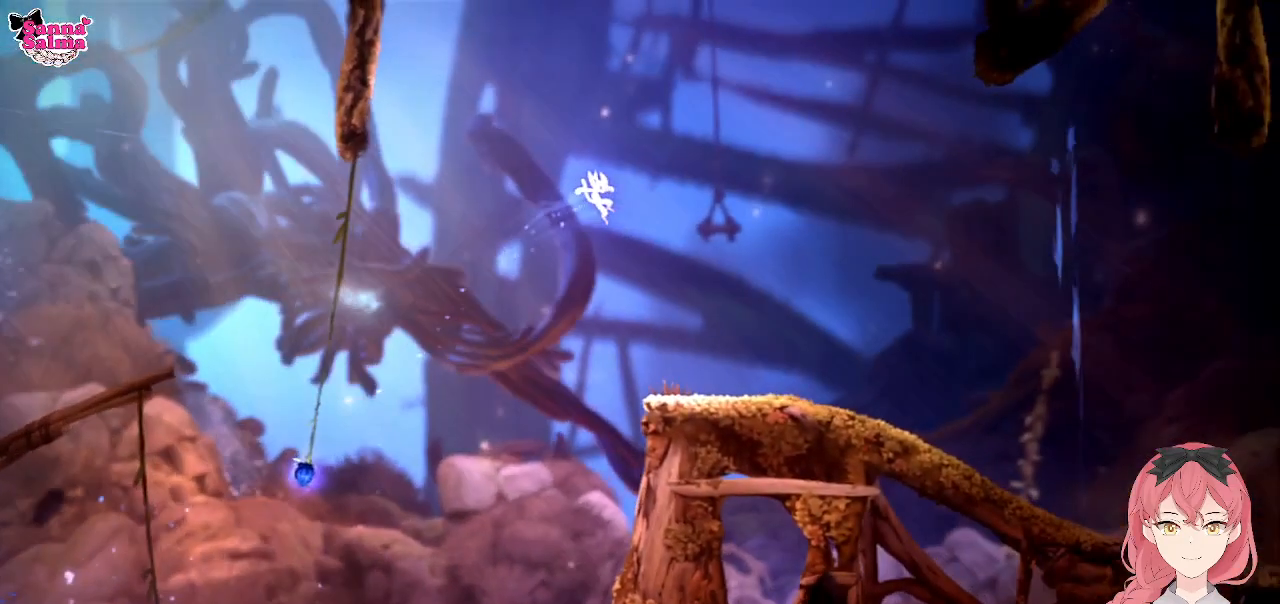
{"buttons": ["R1"], "left_stick": "down-right", "events": [[400, "R1", "down"]]}
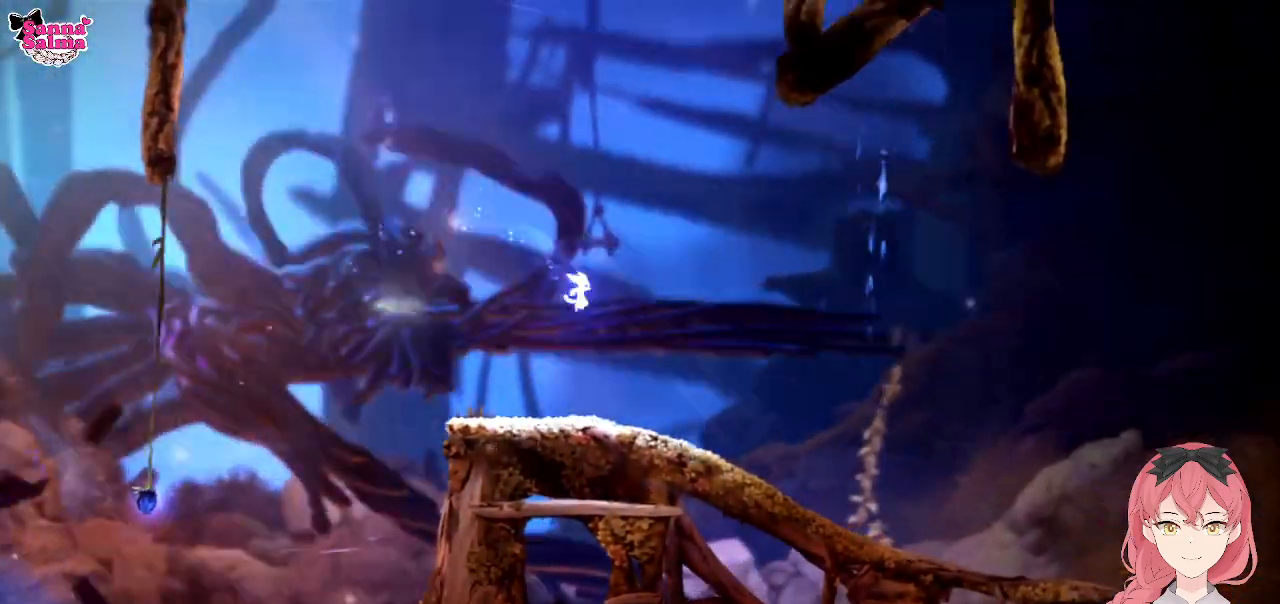
{"buttons": [], "left_stick": "down-right", "events": [[33, "R1", "up"]]}
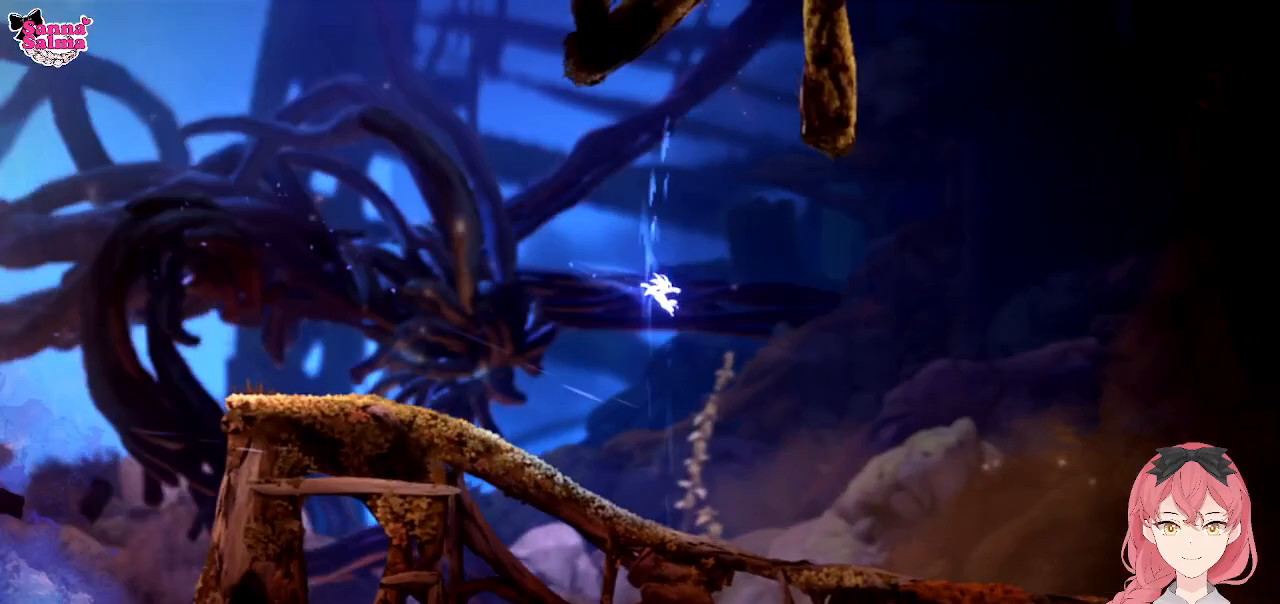
{"buttons": [], "left_stick": "down-right", "events": []}
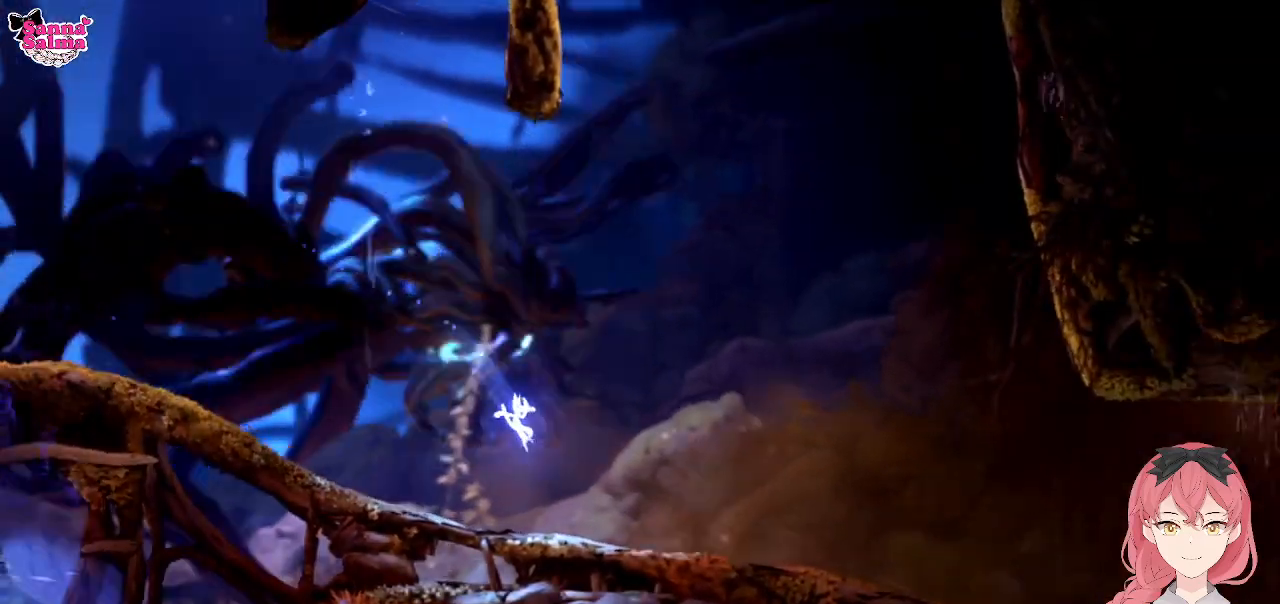
{"buttons": ["A"], "left_stick": "right", "events": [[400, "A", "down"], [400, "left_stick", "right"]]}
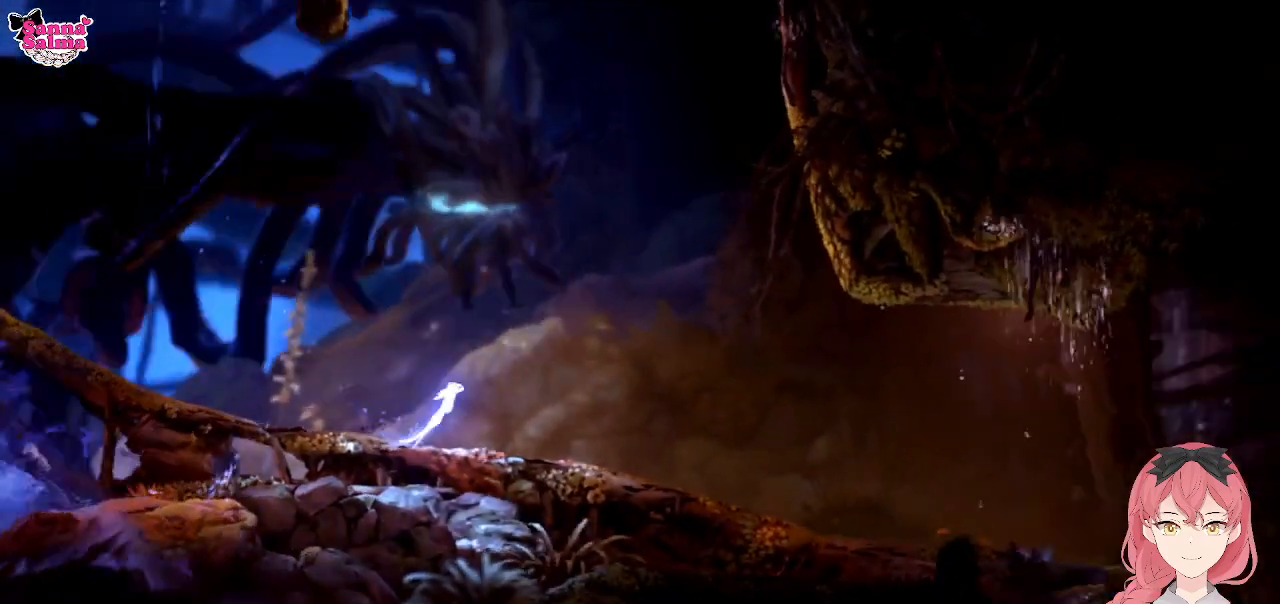
{"buttons": [], "left_stick": "right", "events": [[50, "A", "up"]]}
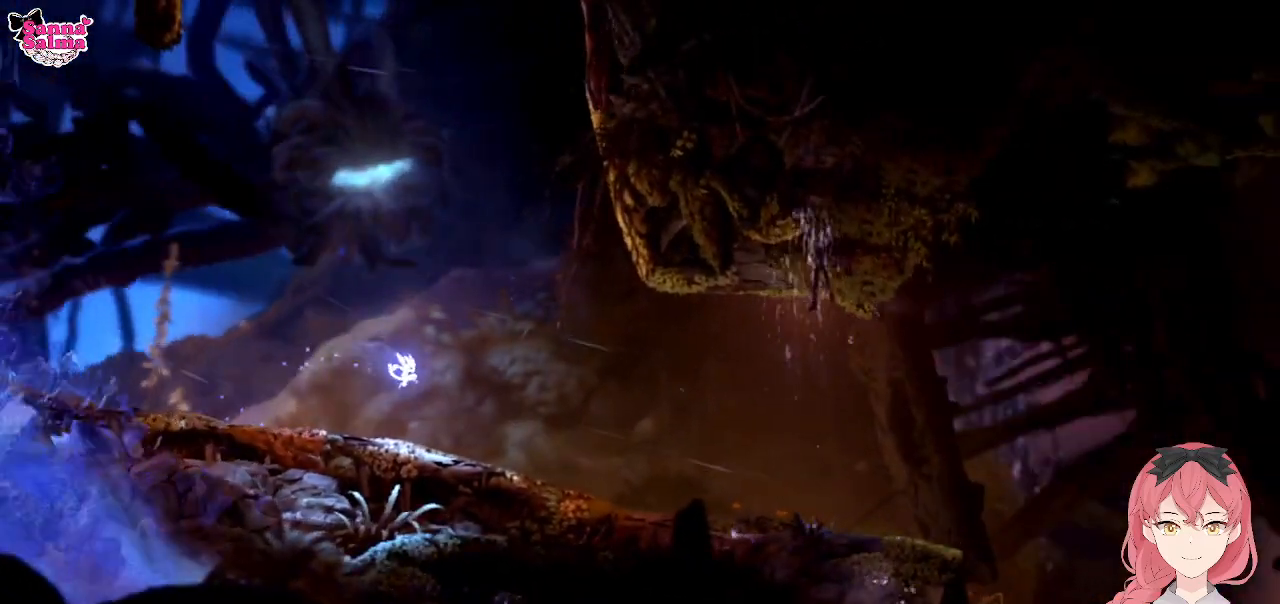
{"buttons": ["R1"], "left_stick": "right", "events": [[333, "R1", "down"]]}
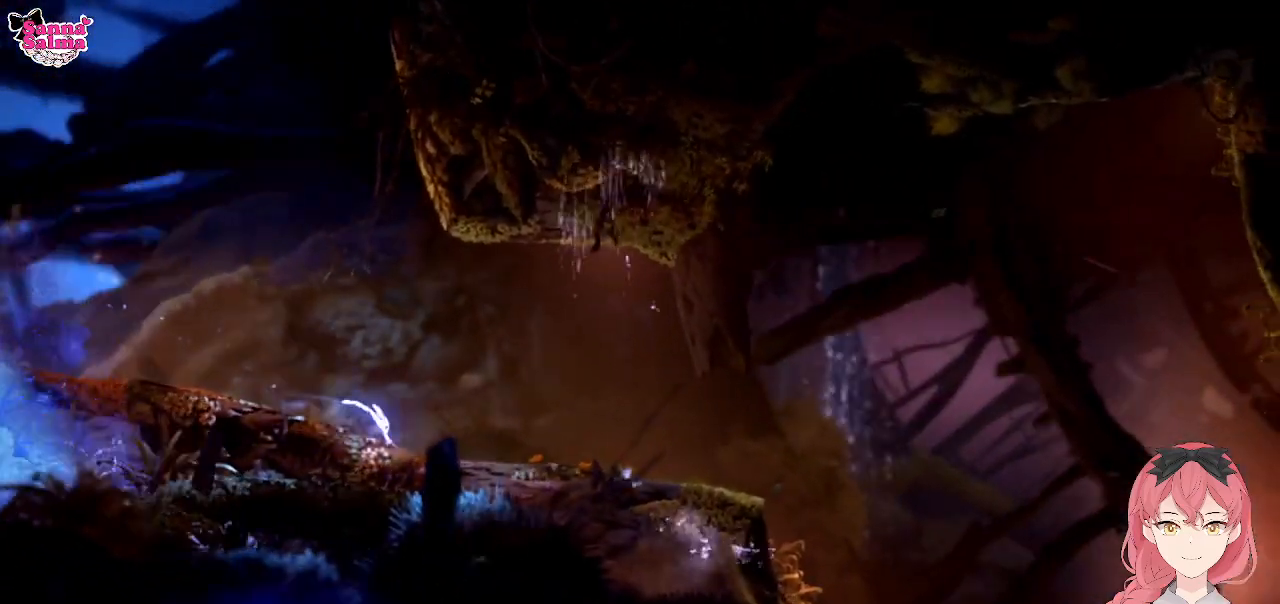
{"buttons": ["R1"], "left_stick": "right", "events": [[17, "R1", "up"], [333, "R1", "down"]]}
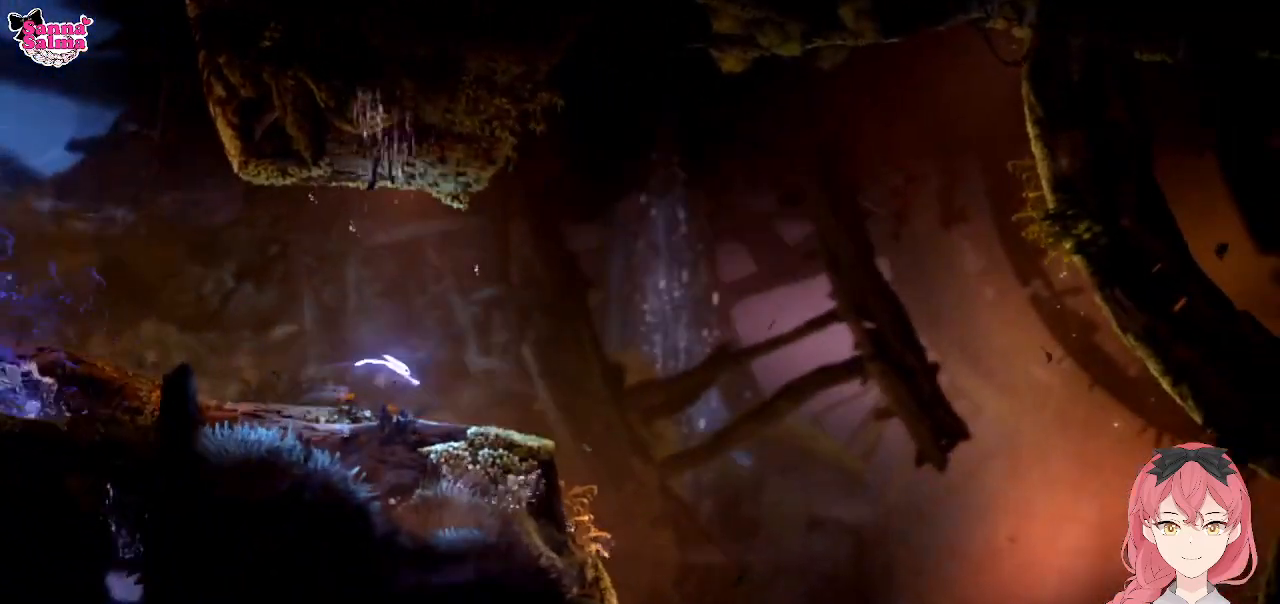
{"buttons": [], "left_stick": "right", "events": [[17, "R1", "up"], [283, "R1", "down"], [367, "R1", "up"]]}
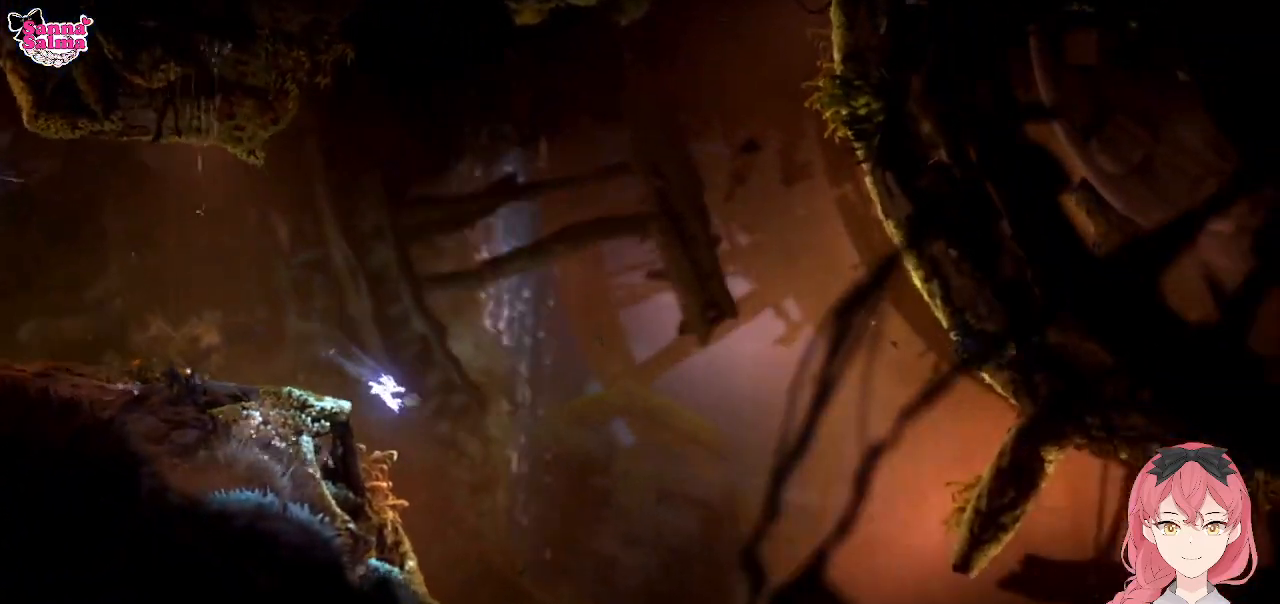
{"buttons": [], "left_stick": "right", "events": []}
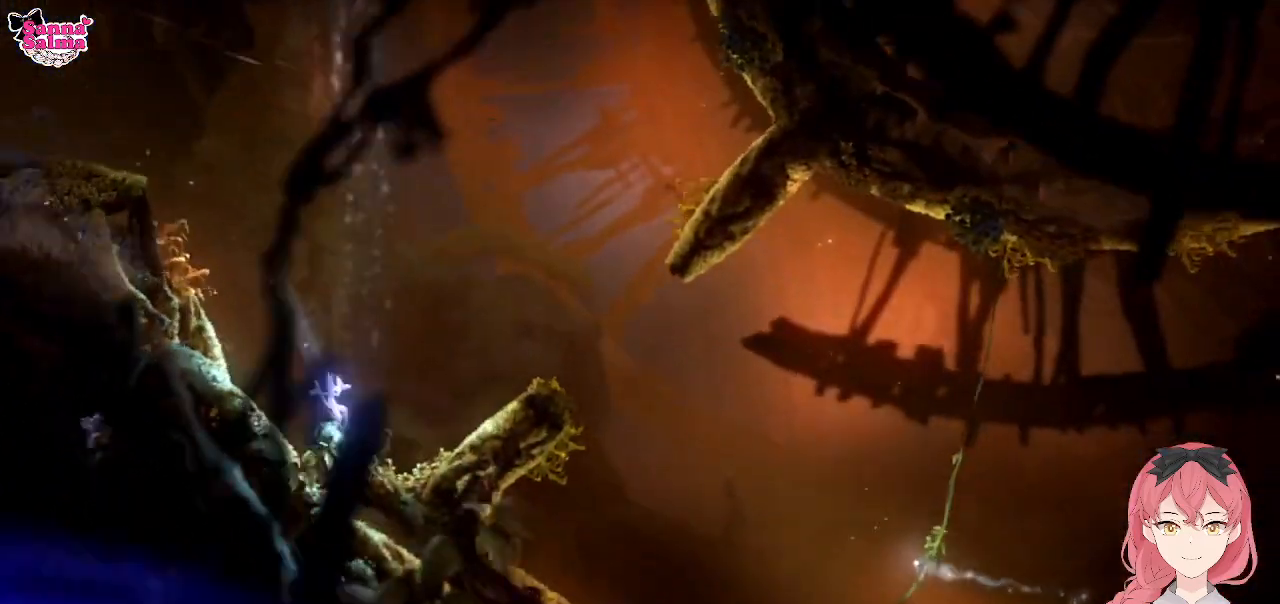
{"buttons": ["A"], "left_stick": "right", "events": [[150, "A", "down"]]}
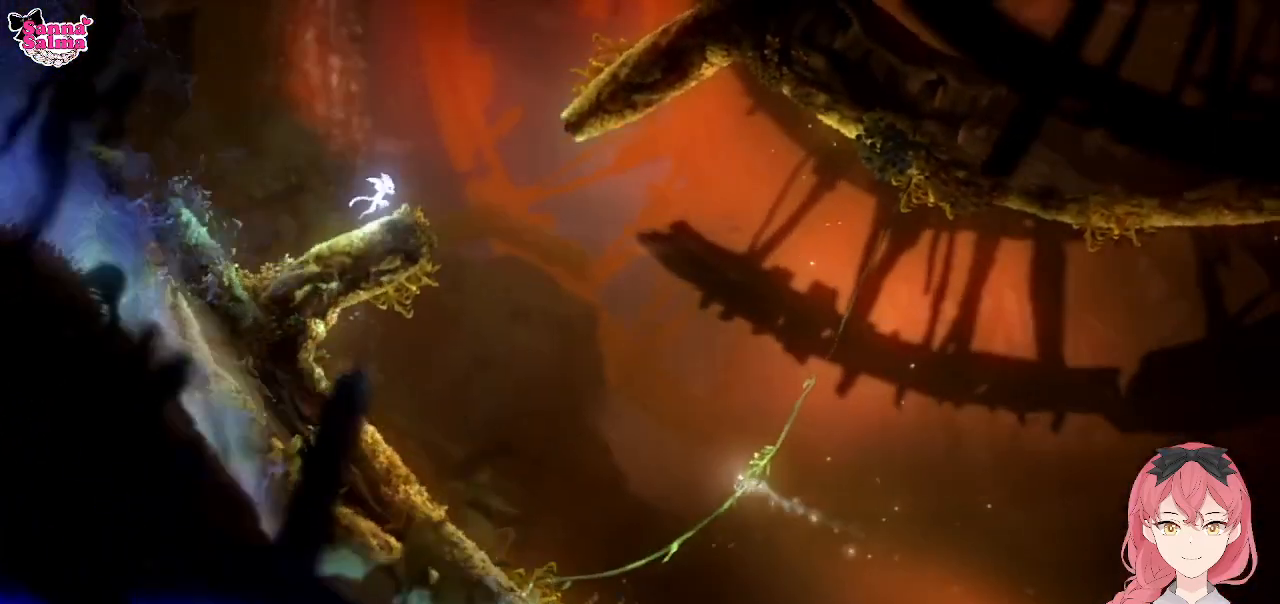
{"buttons": [], "left_stick": "right", "events": [[133, "A", "up"]]}
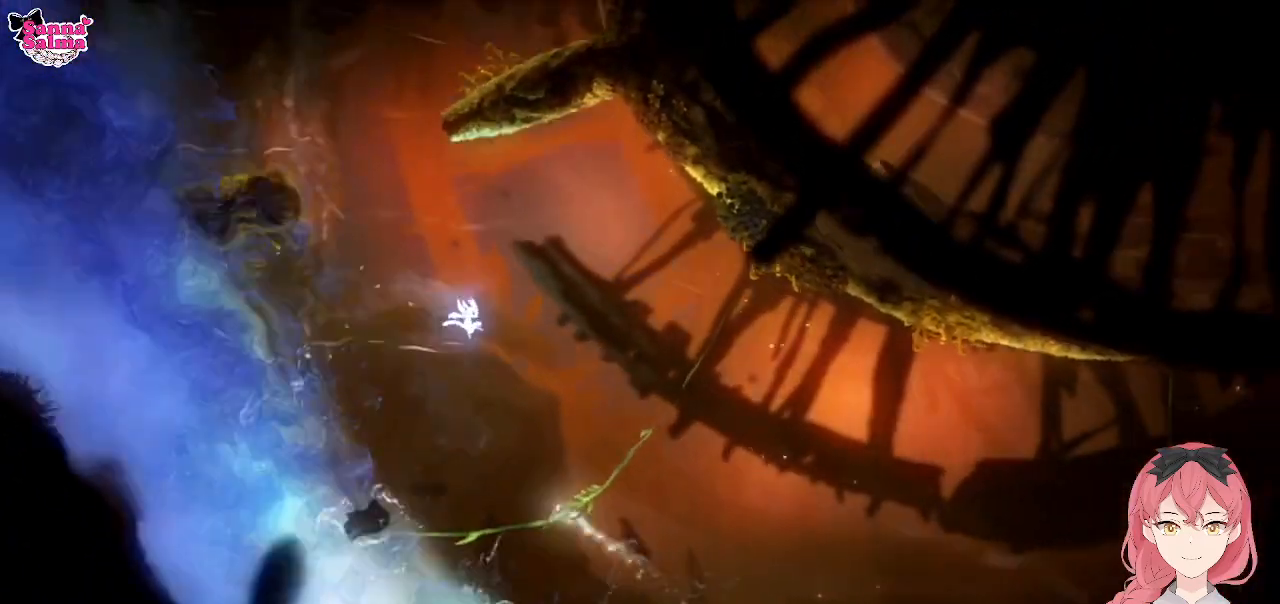
{"buttons": ["L1"], "left_stick": "up-right", "events": [[150, "L1", "down"], [350, "left_stick", "up-right"]]}
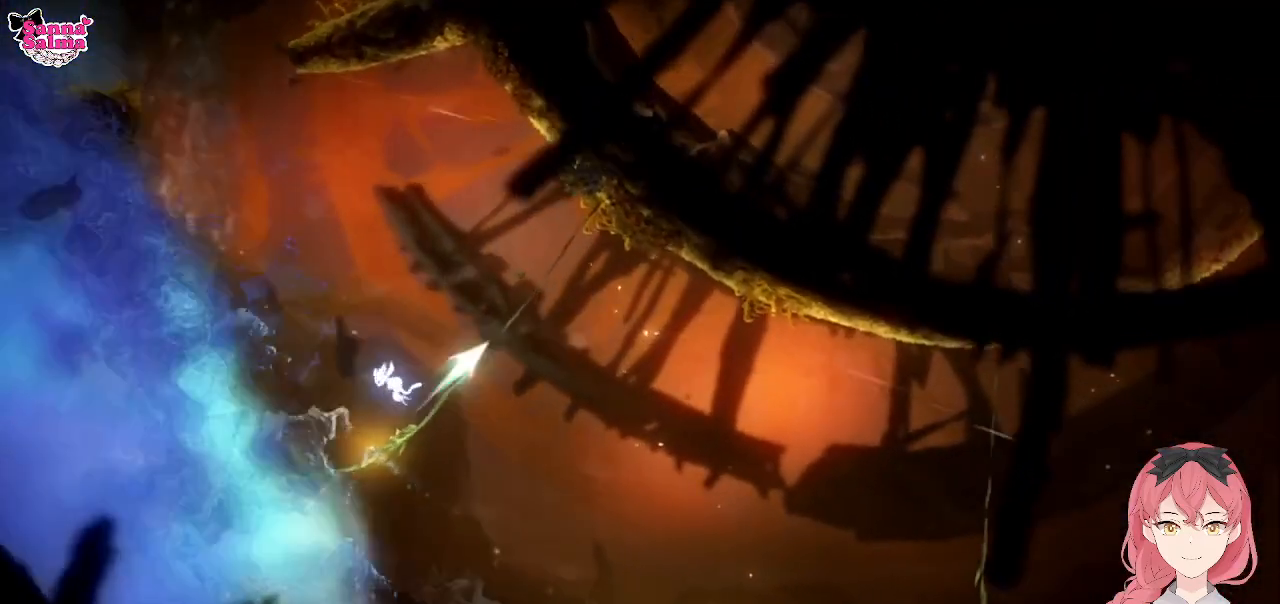
{"buttons": ["L1"], "left_stick": "right", "events": [[467, "left_stick", "right"]]}
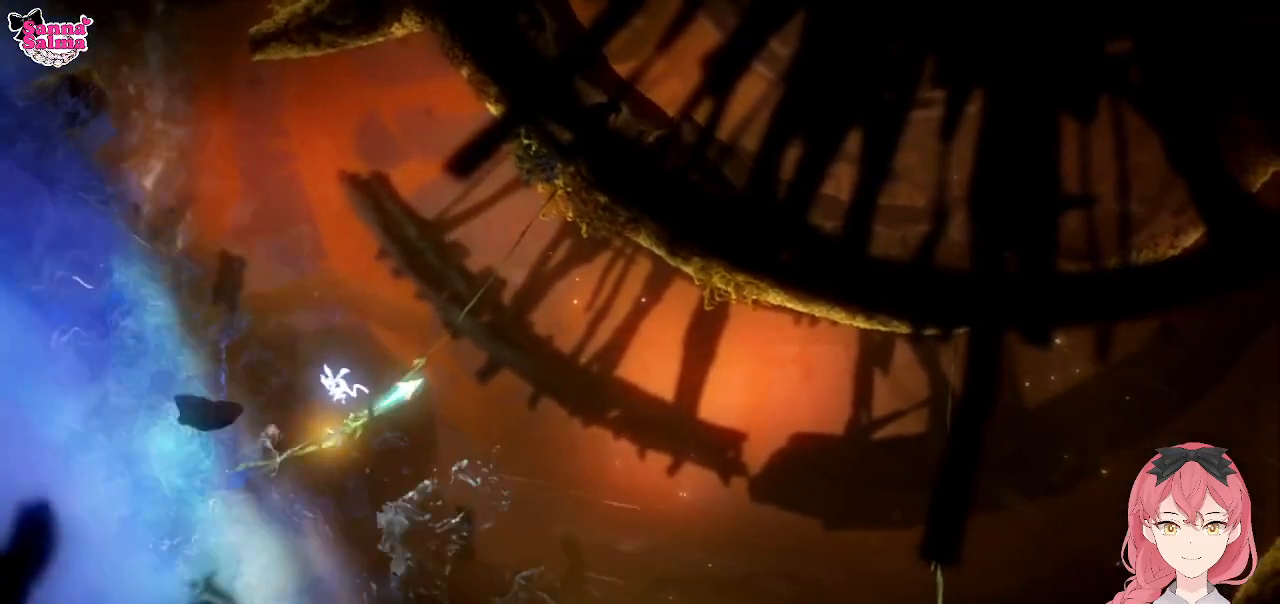
{"buttons": [], "left_stick": "right", "events": [[500, "L1", "up"]]}
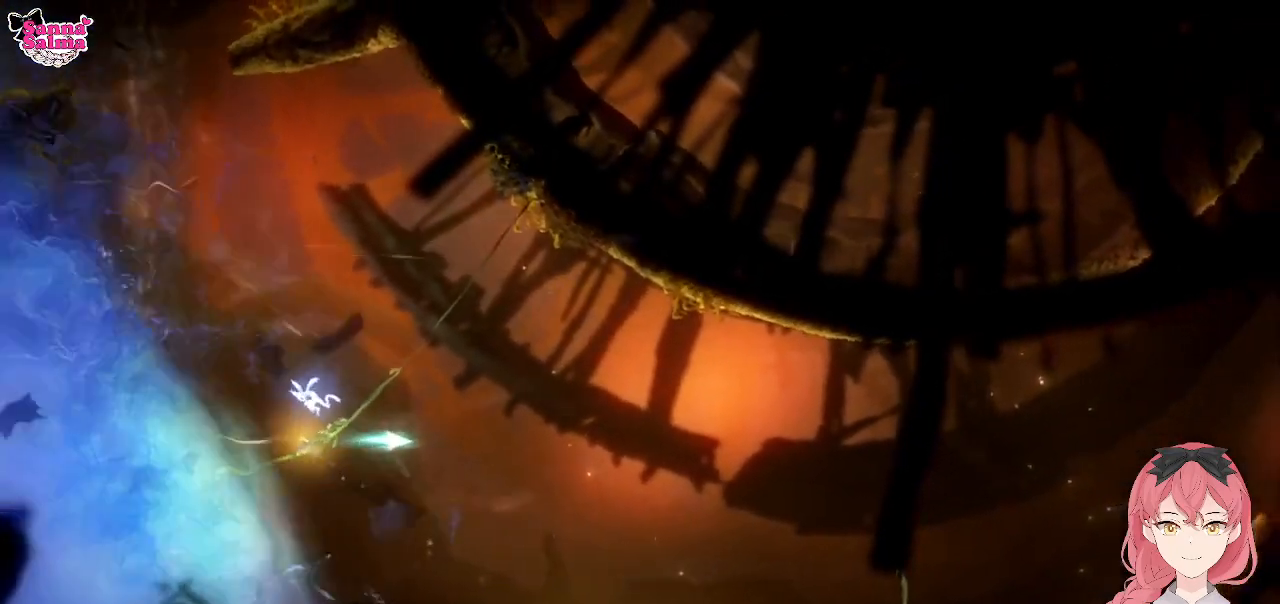
{"buttons": [], "left_stick": "right", "events": []}
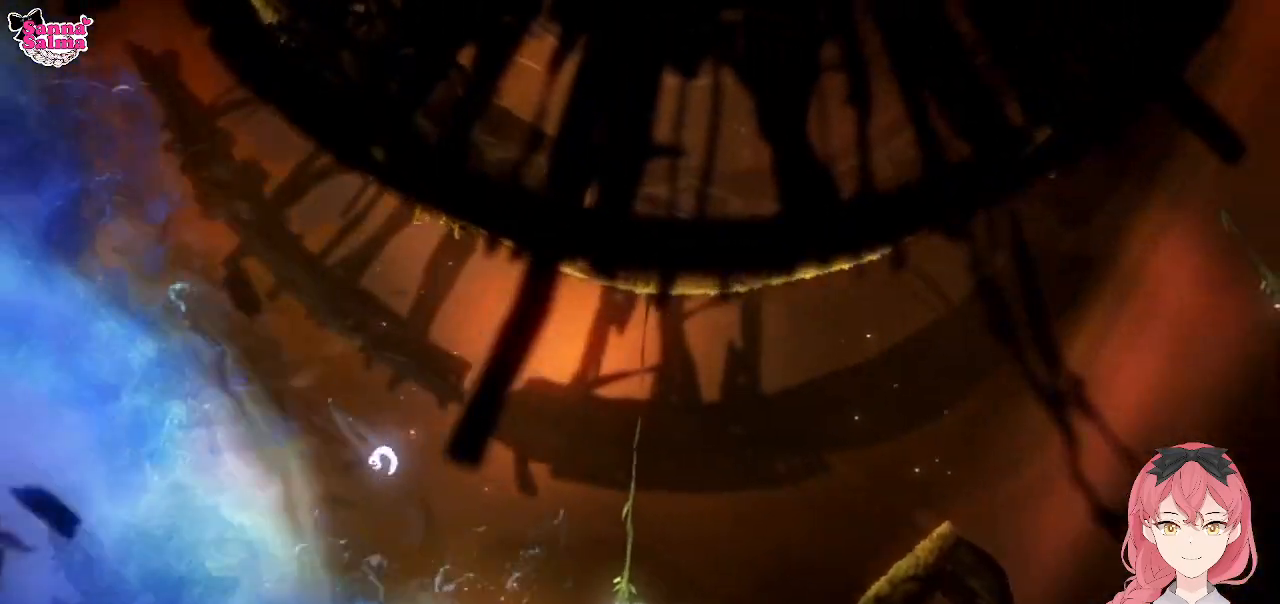
{"buttons": ["L1", "L3"], "left_stick": "up-right", "events": [[200, "L1", "down"], [250, "L3", "down"], [333, "left_stick", "up-right"]]}
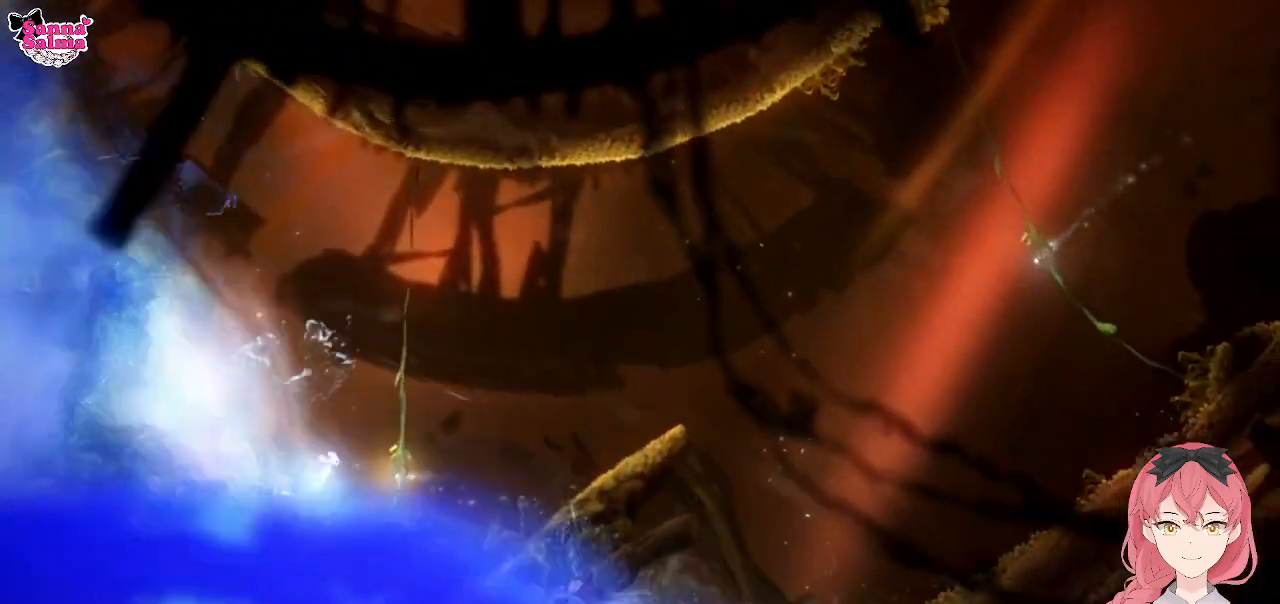
{"buttons": ["L1", "L3"], "left_stick": "up-right", "events": []}